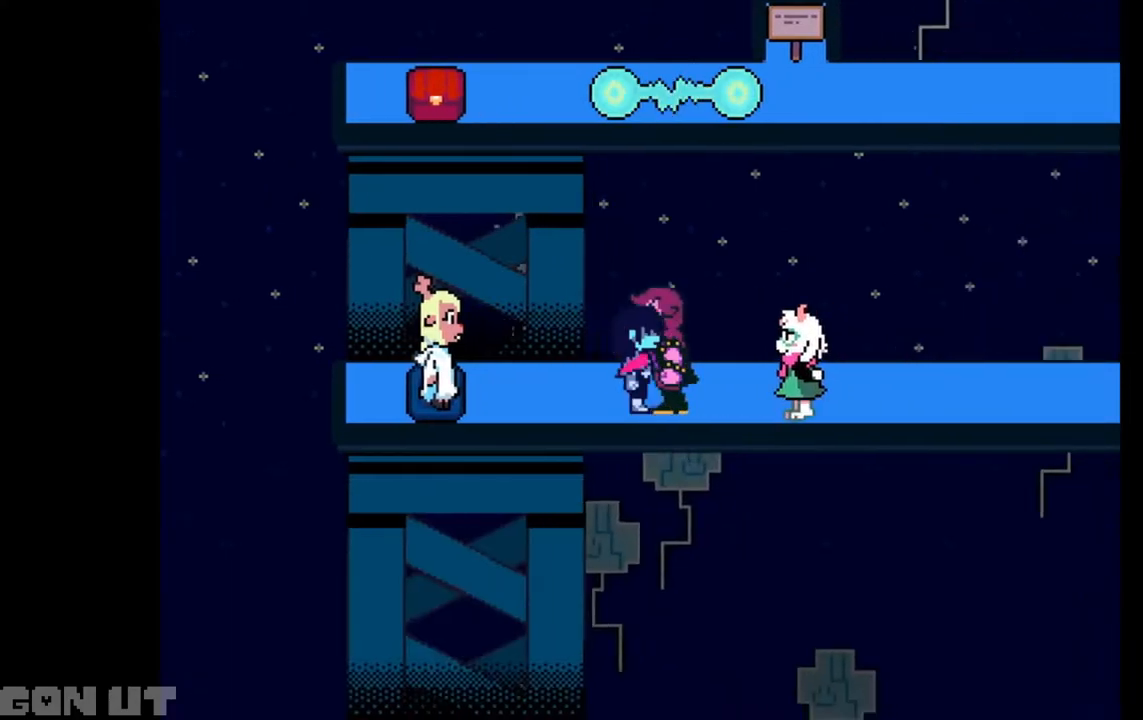
Gameplay with keyboard; each line is a JSON object with the keys held at the frame after it. "events" lists presses ("down") and releases ("up") of "c", "down", "left", "right", "up", "x" and "z" between this image and that frame as [ms after this image, input, new state], when the widget could be followed in between. No other keys are recorded. Mouse input is not recorded.
{"keys": ["c", "right"], "events": []}
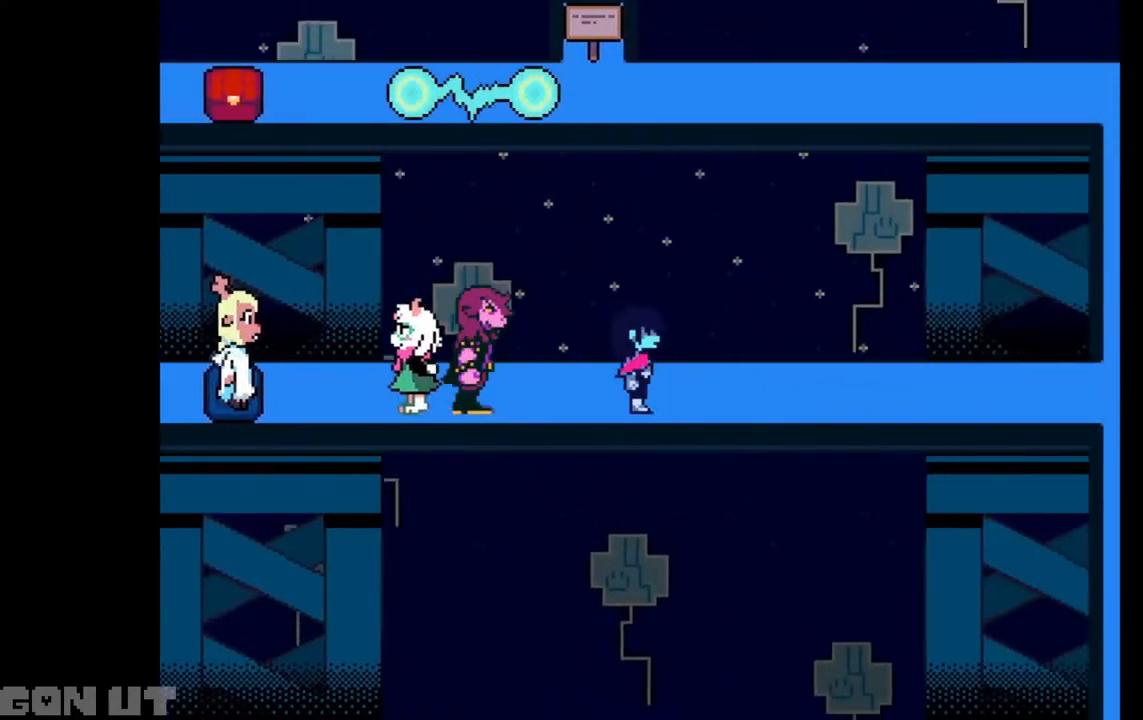
{"keys": ["c", "right"], "events": []}
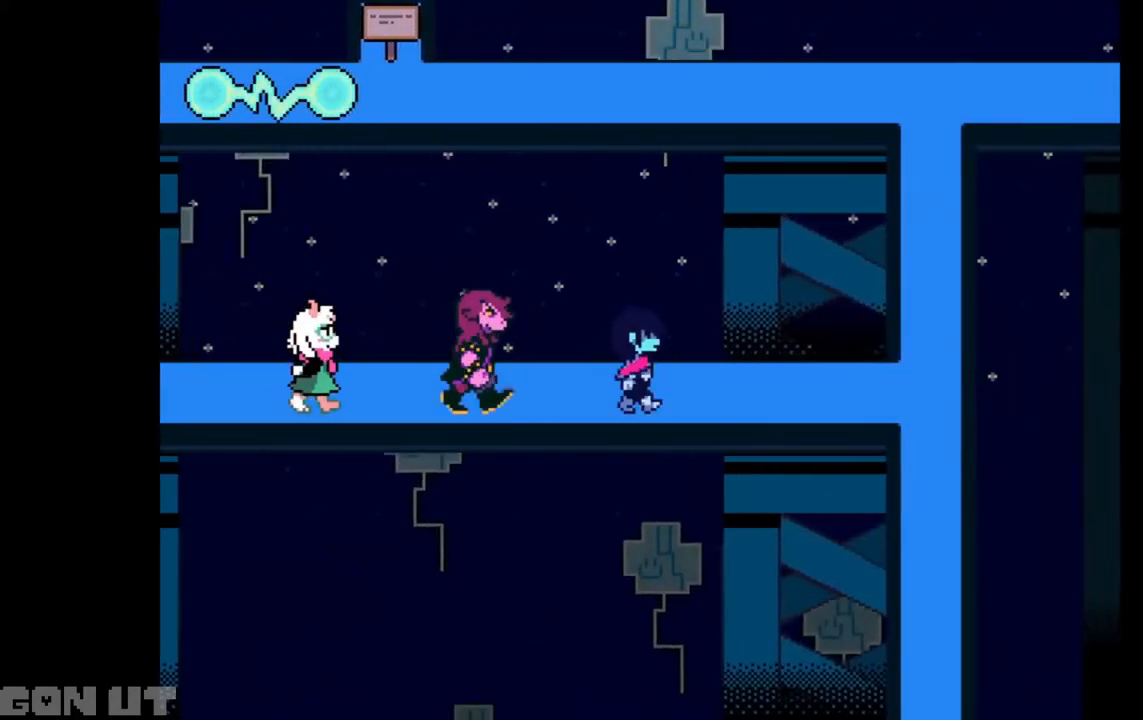
{"keys": ["c", "right"], "events": []}
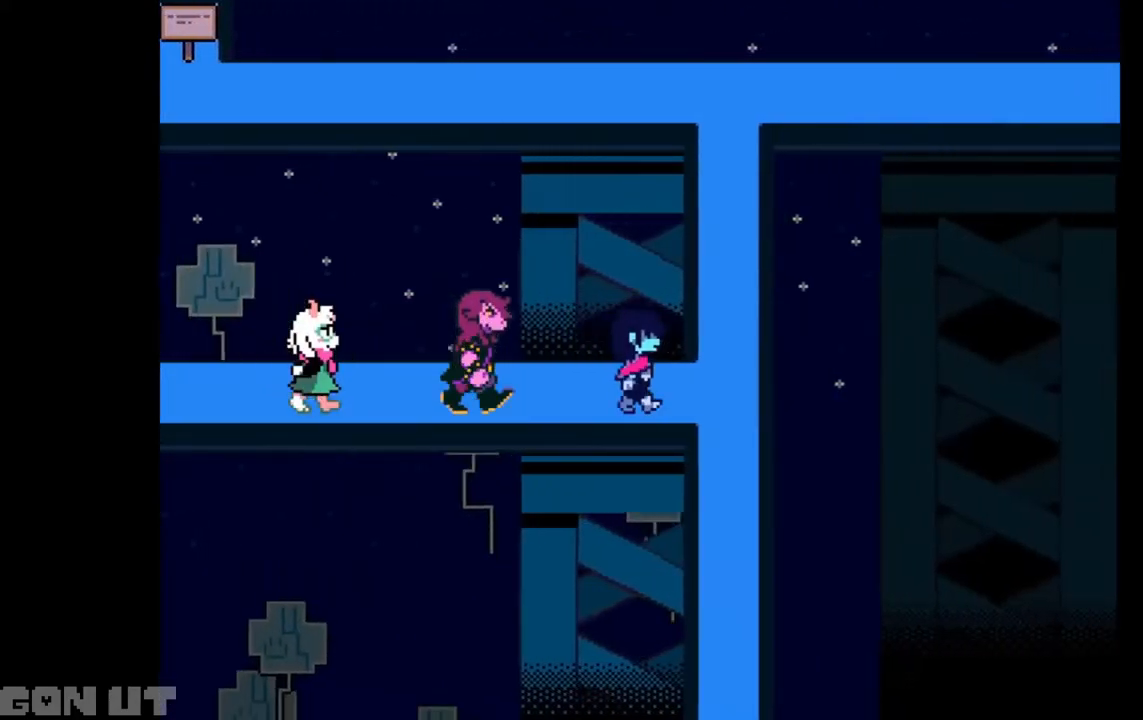
{"keys": ["c", "up"], "events": [[217, "right", "up"], [217, "up", "down"]]}
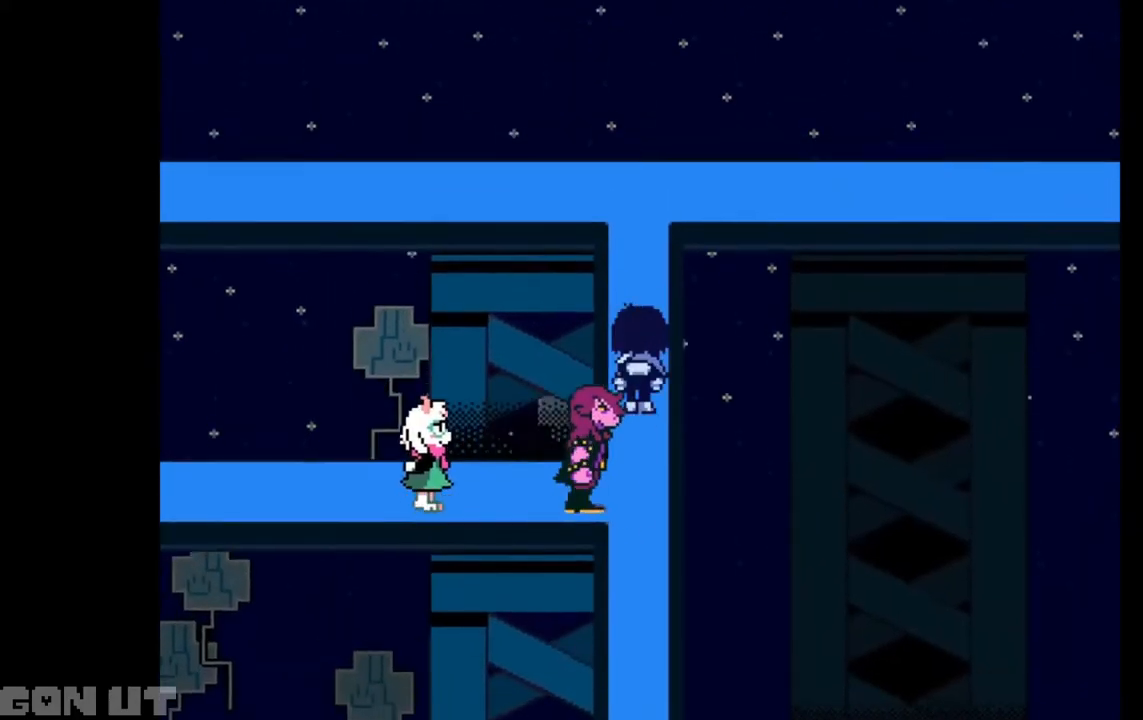
{"keys": ["c", "up"], "events": []}
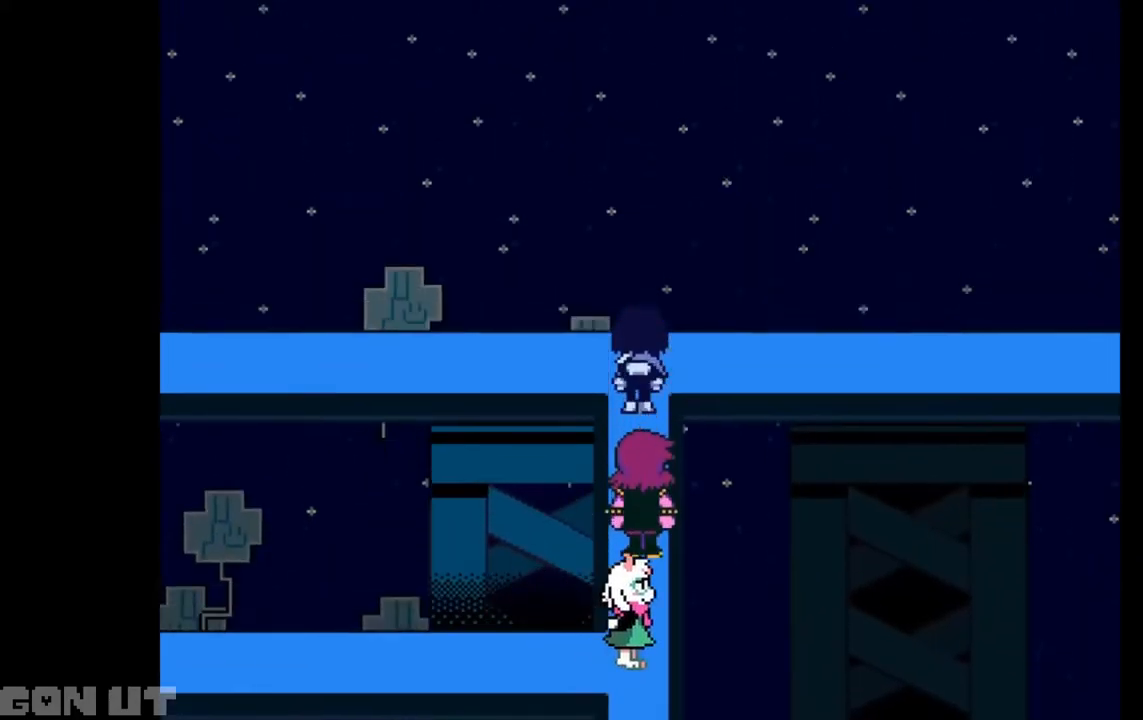
{"keys": ["c", "right"], "events": [[50, "right", "down"], [150, "up", "up"]]}
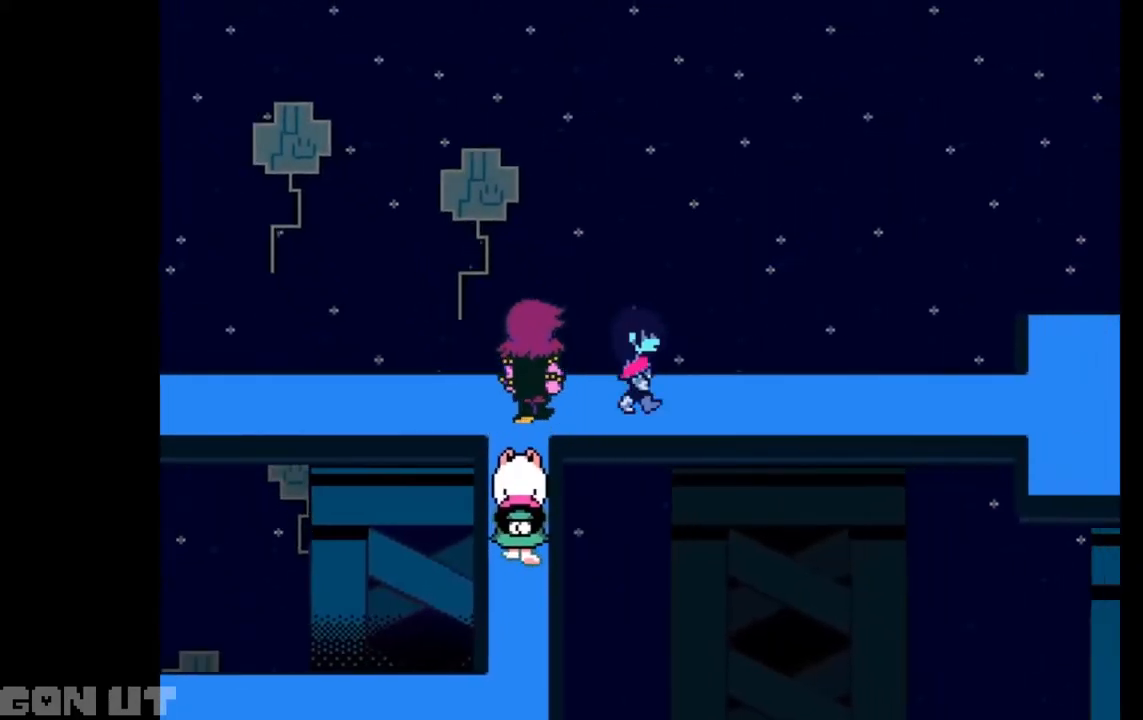
{"keys": ["c", "right"], "events": []}
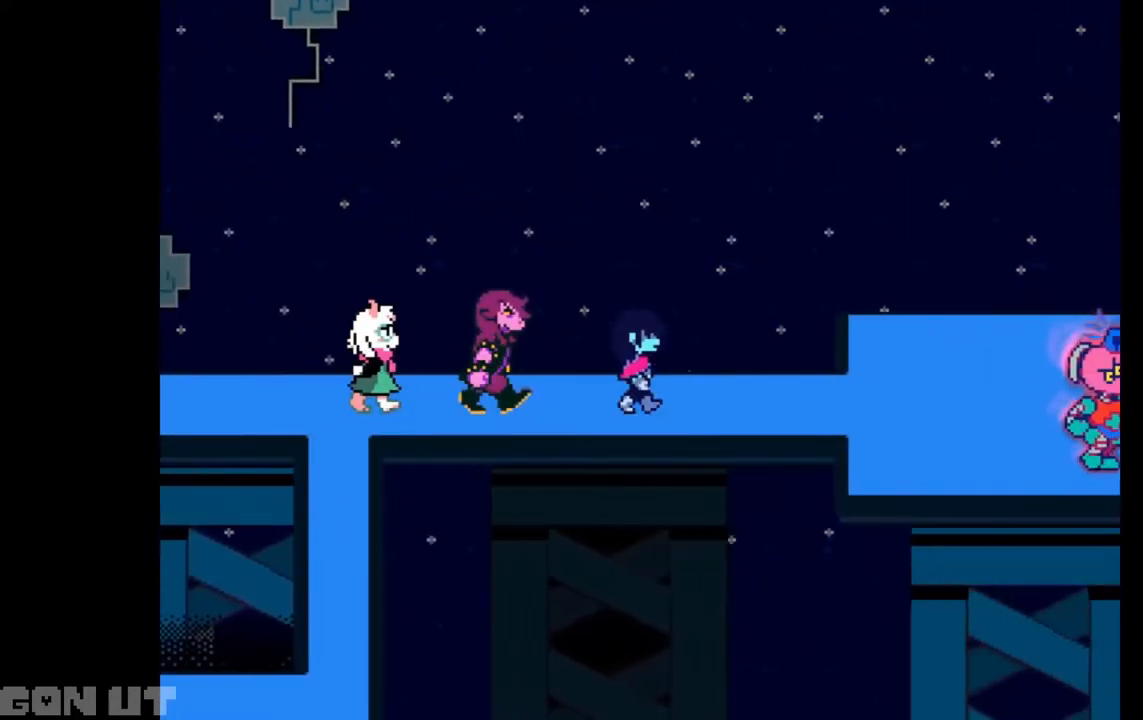
{"keys": ["c", "right"], "events": []}
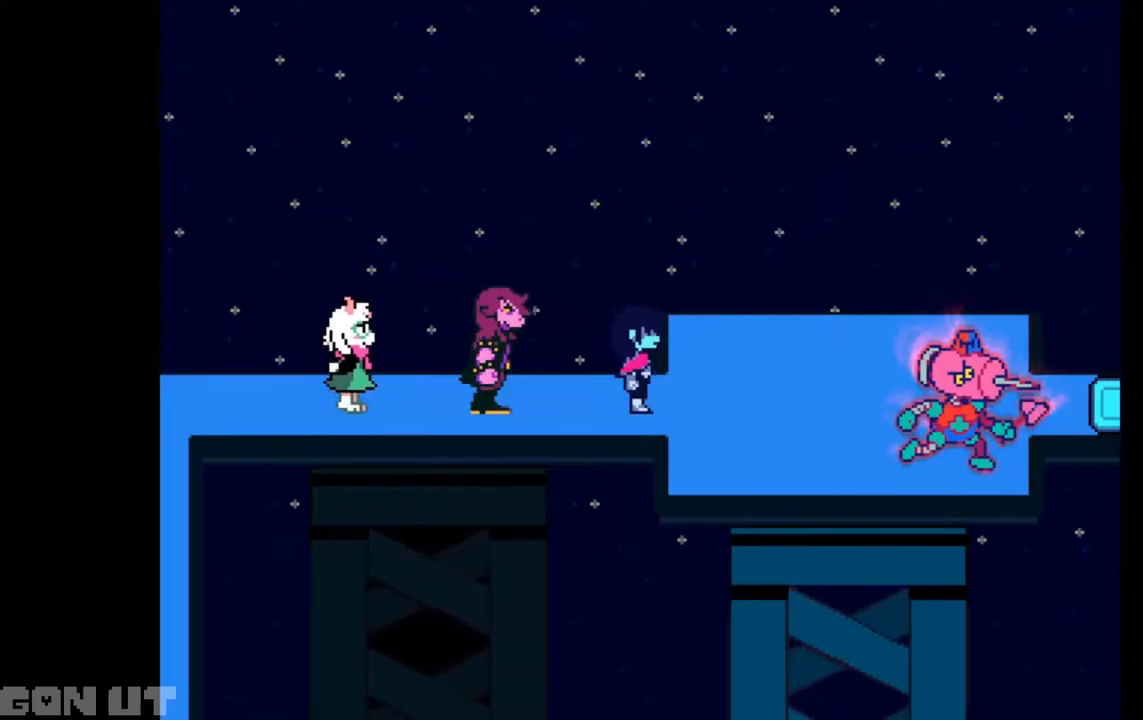
{"keys": ["c", "right"], "events": []}
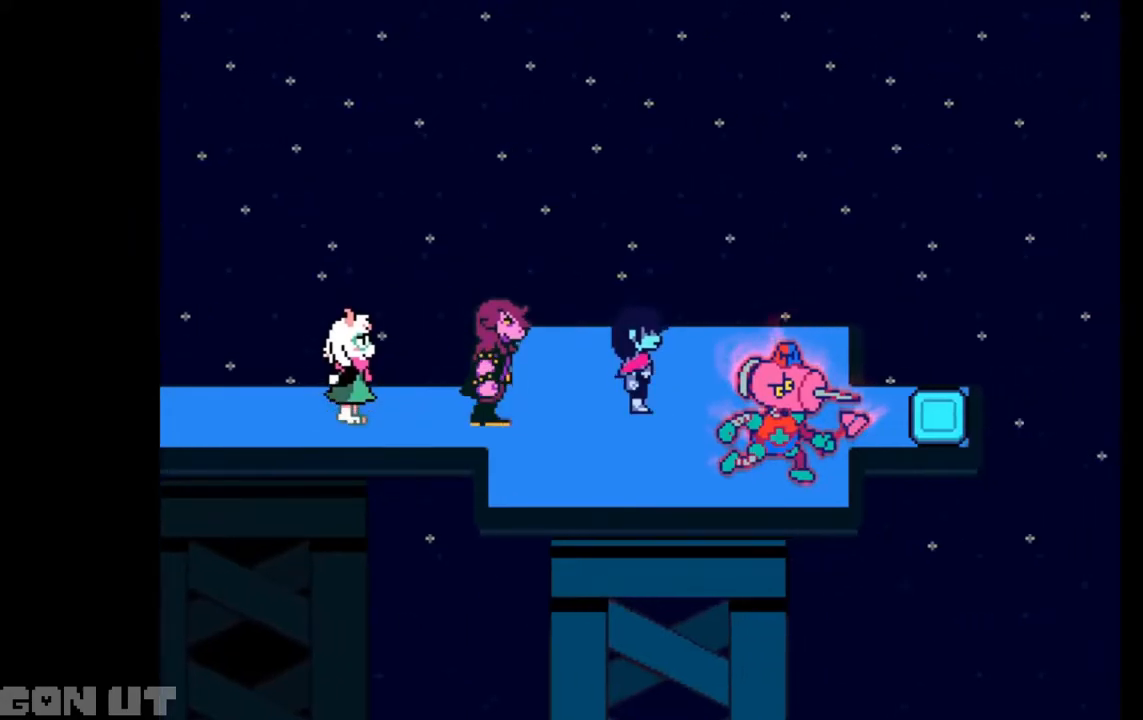
{"keys": ["c", "down", "right"], "events": [[17, "up", "down"], [150, "up", "up"], [417, "down", "down"]]}
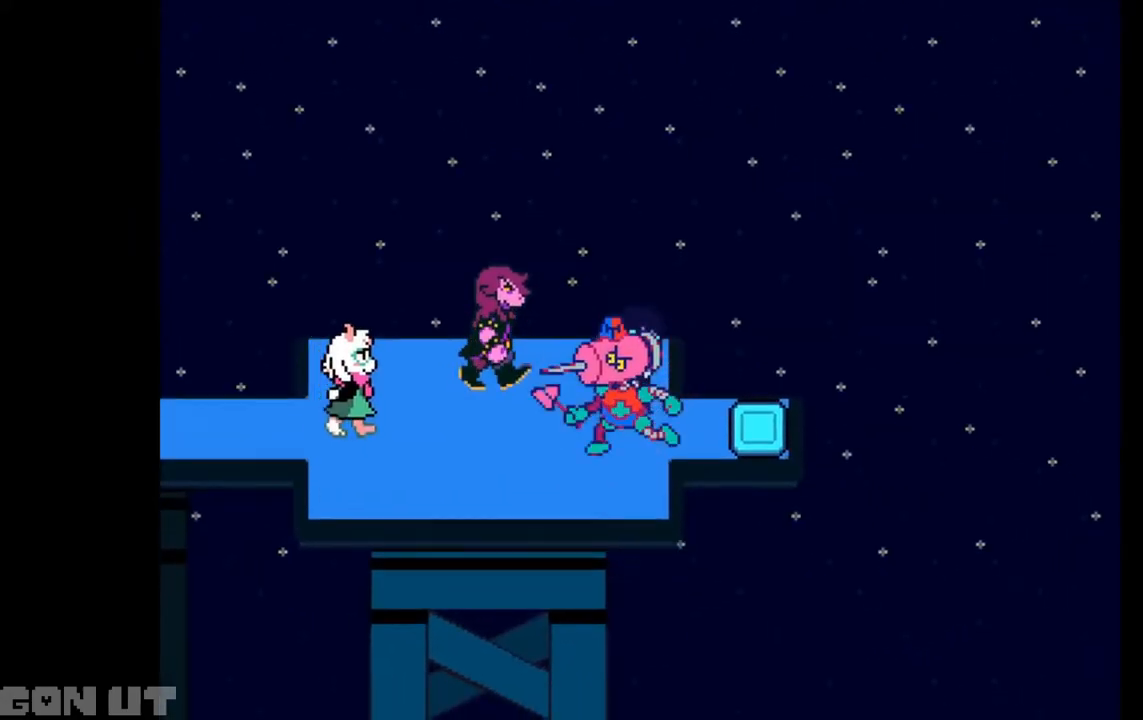
{"keys": ["c"], "events": [[183, "down", "up"], [383, "right", "up"]]}
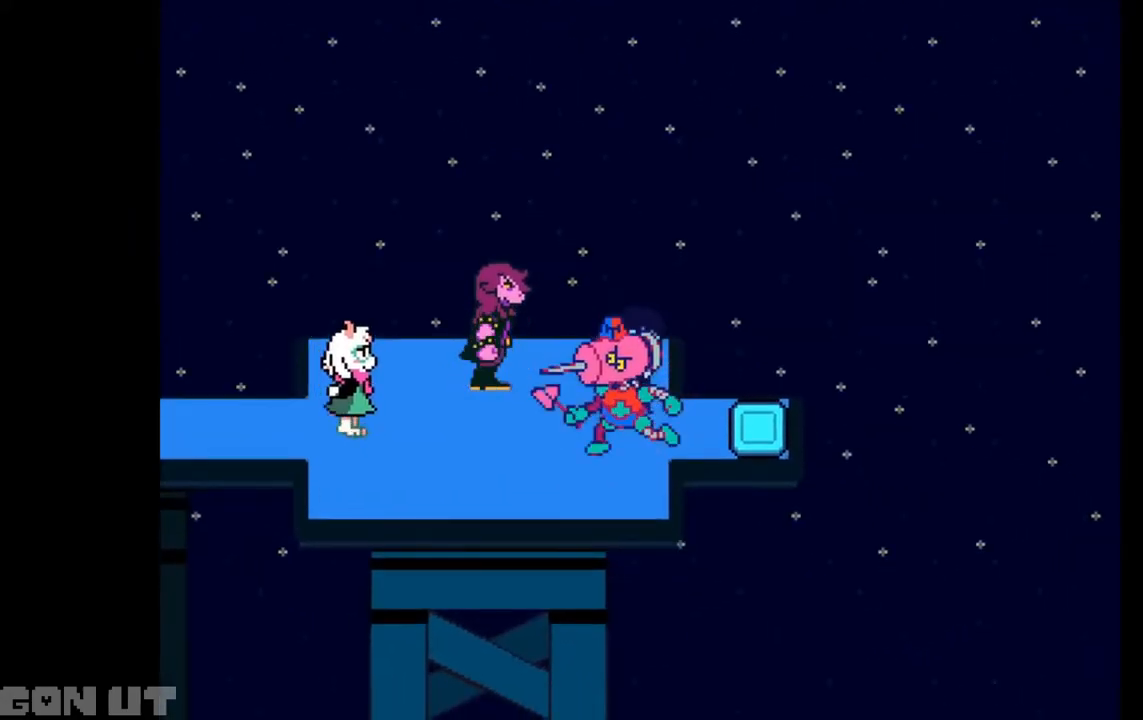
{"keys": ["c"], "events": []}
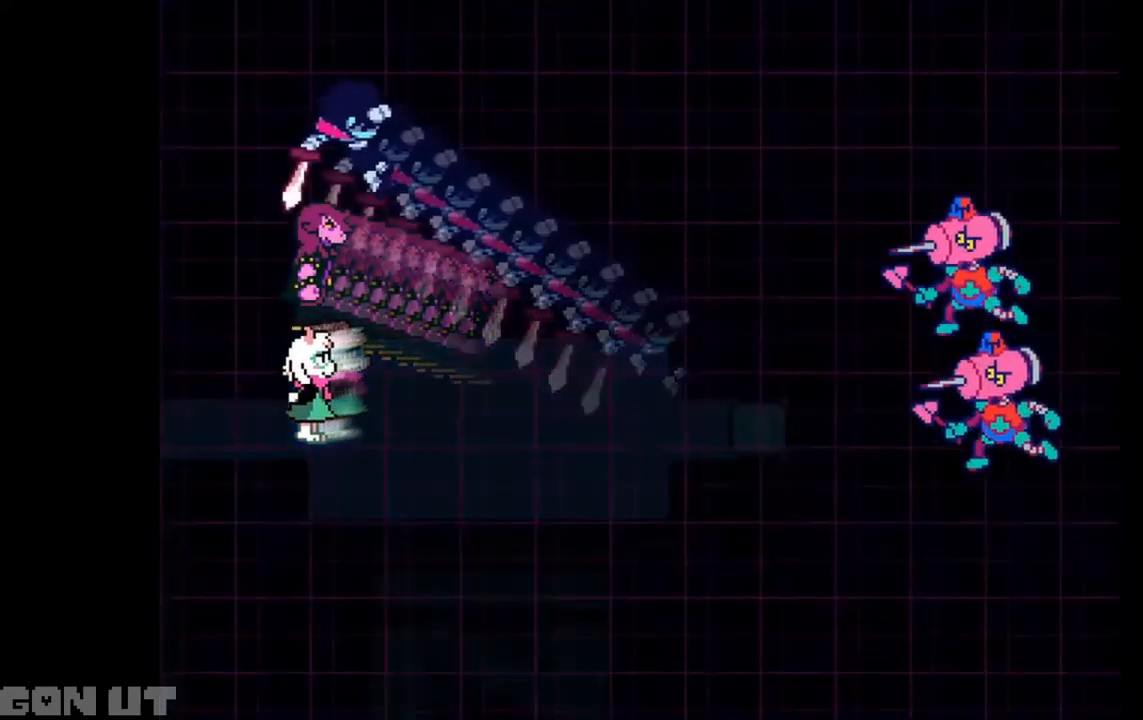
{"keys": [], "events": [[217, "c", "up"]]}
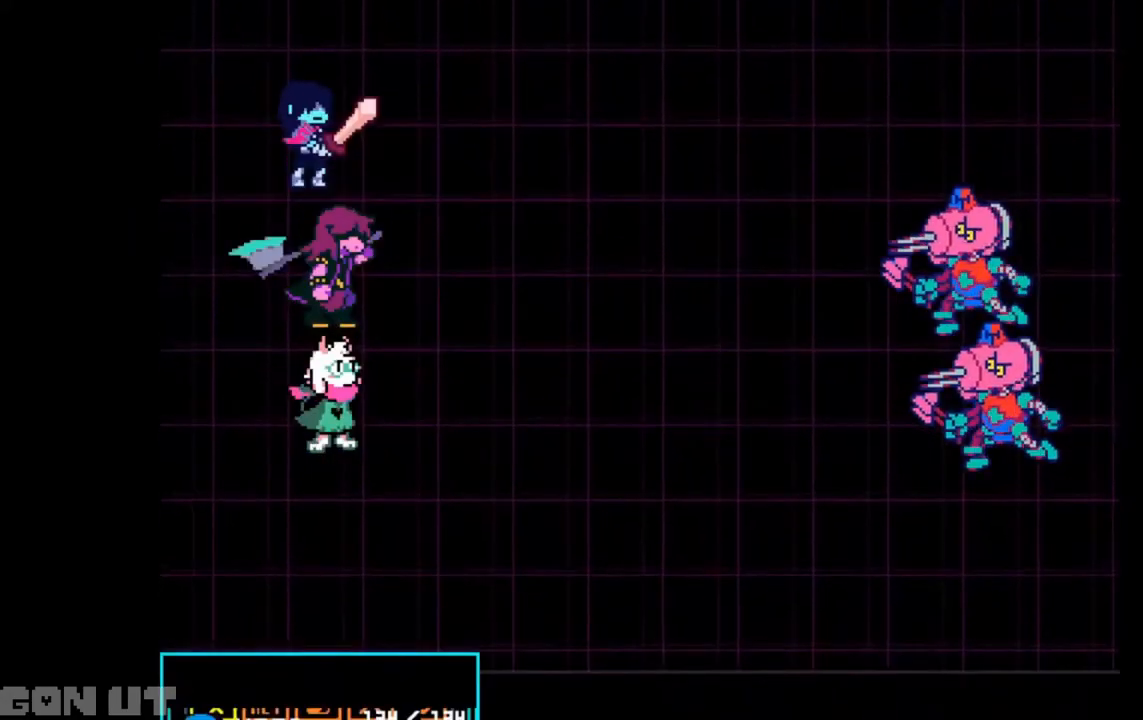
{"keys": ["z"], "events": [[183, "z", "down"], [250, "z", "up"], [283, "z", "down"], [350, "z", "up"], [417, "z", "down"]]}
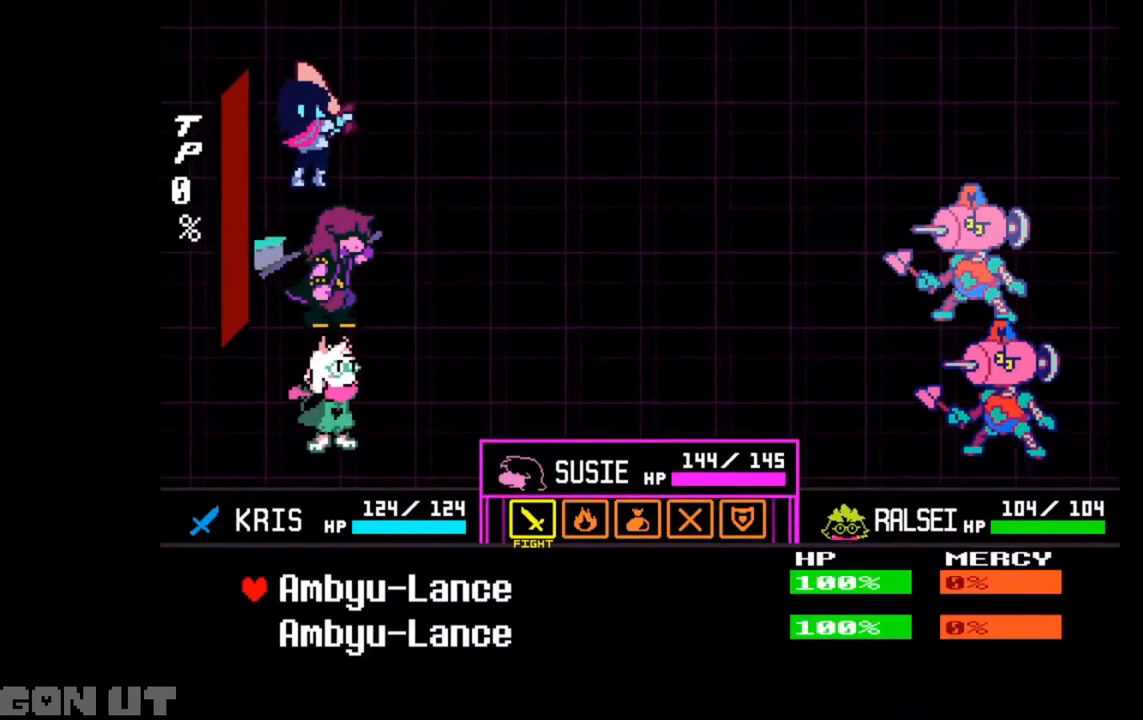
{"keys": ["z"], "events": [[117, "z", "up"], [217, "z", "down"], [250, "z", "up"], [483, "z", "down"]]}
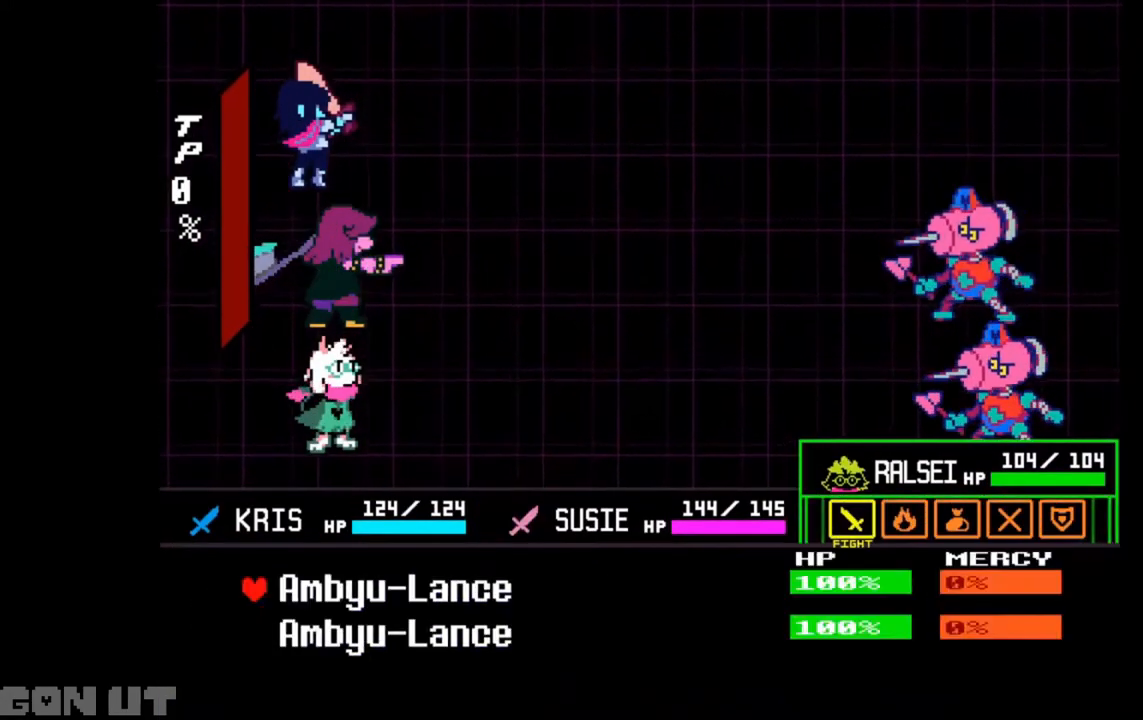
{"keys": [], "events": [[50, "z", "up"], [83, "z", "down"], [117, "z", "up"]]}
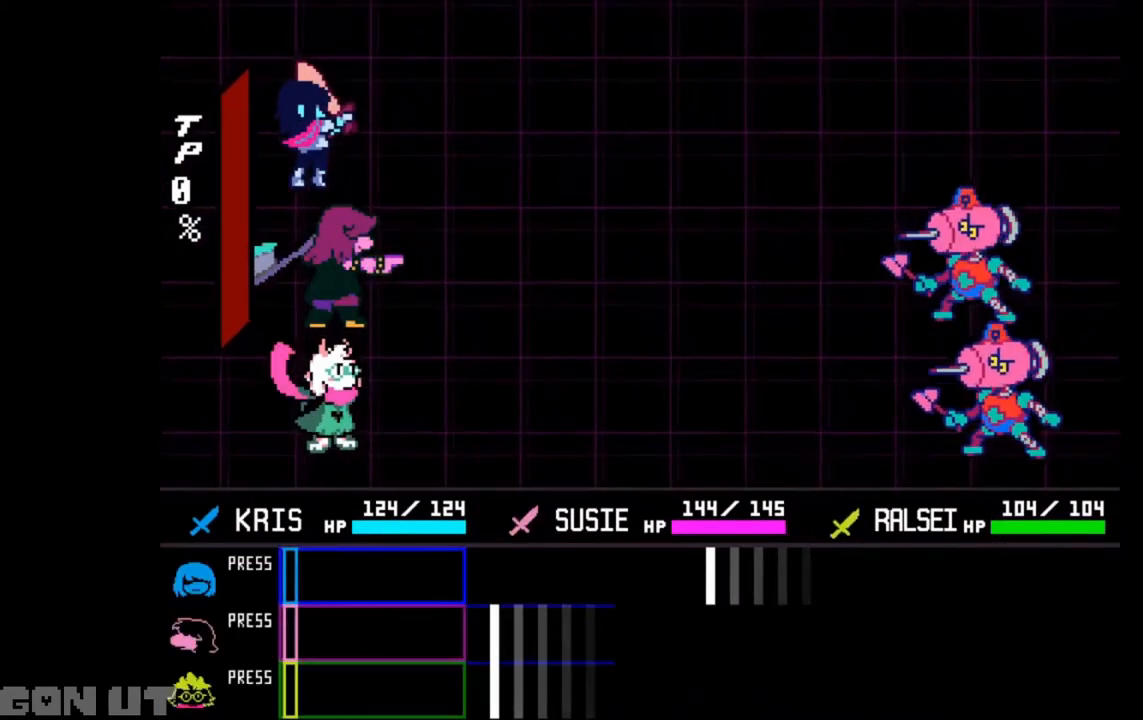
{"keys": [], "events": []}
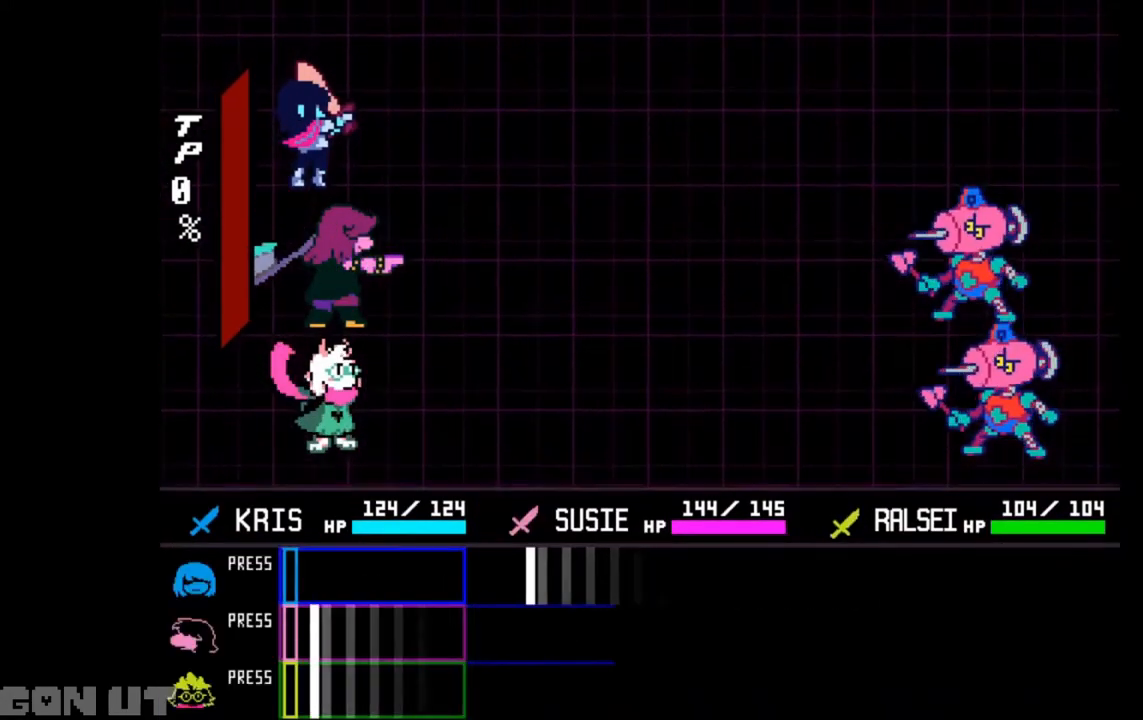
{"keys": [], "events": [[83, "z", "down"], [117, "z", "up"]]}
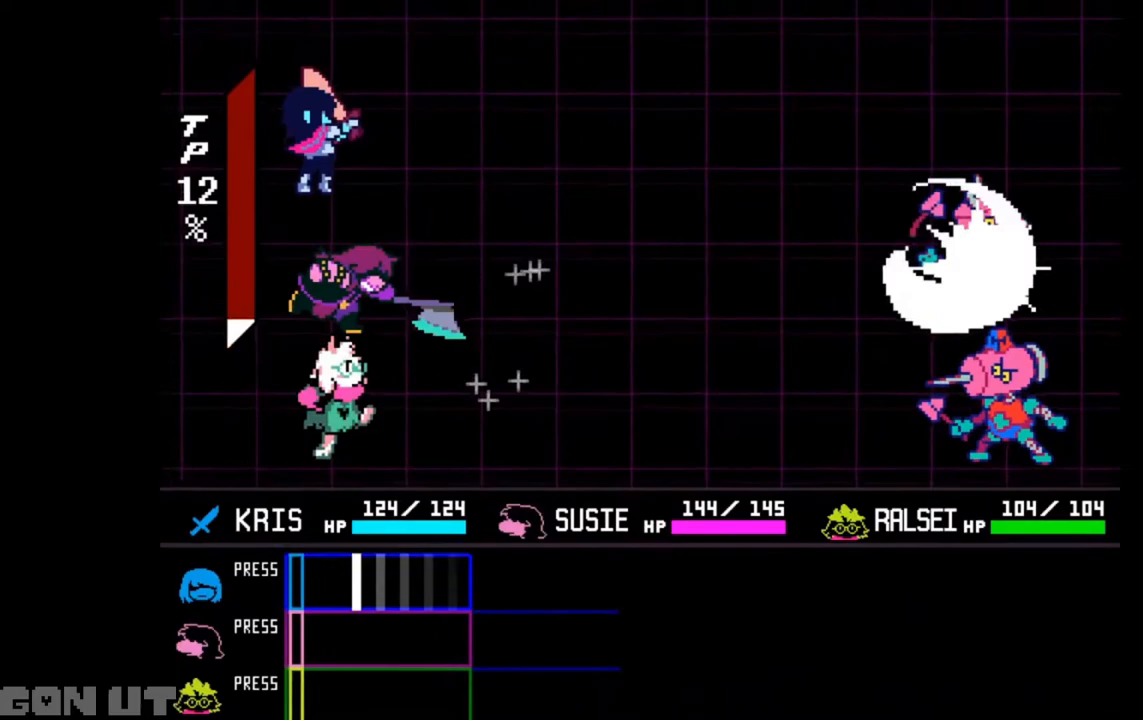
{"keys": [], "events": [[117, "z", "down"], [183, "z", "up"]]}
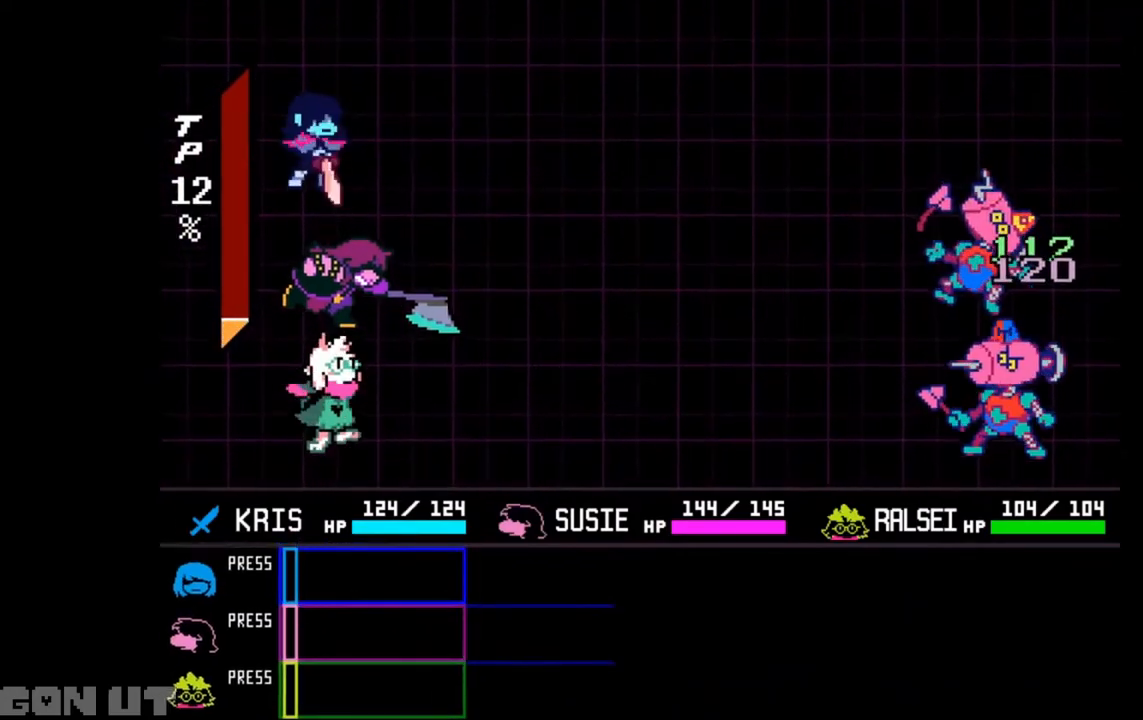
{"keys": ["c"], "events": [[250, "c", "down"]]}
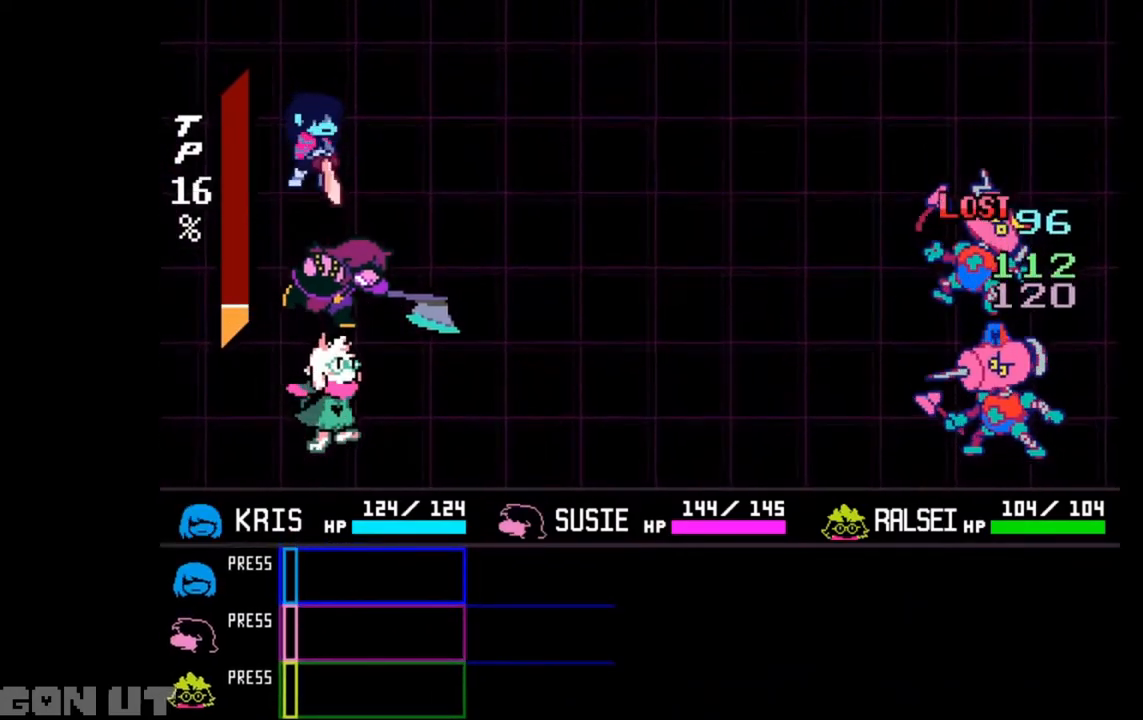
{"keys": ["c"], "events": []}
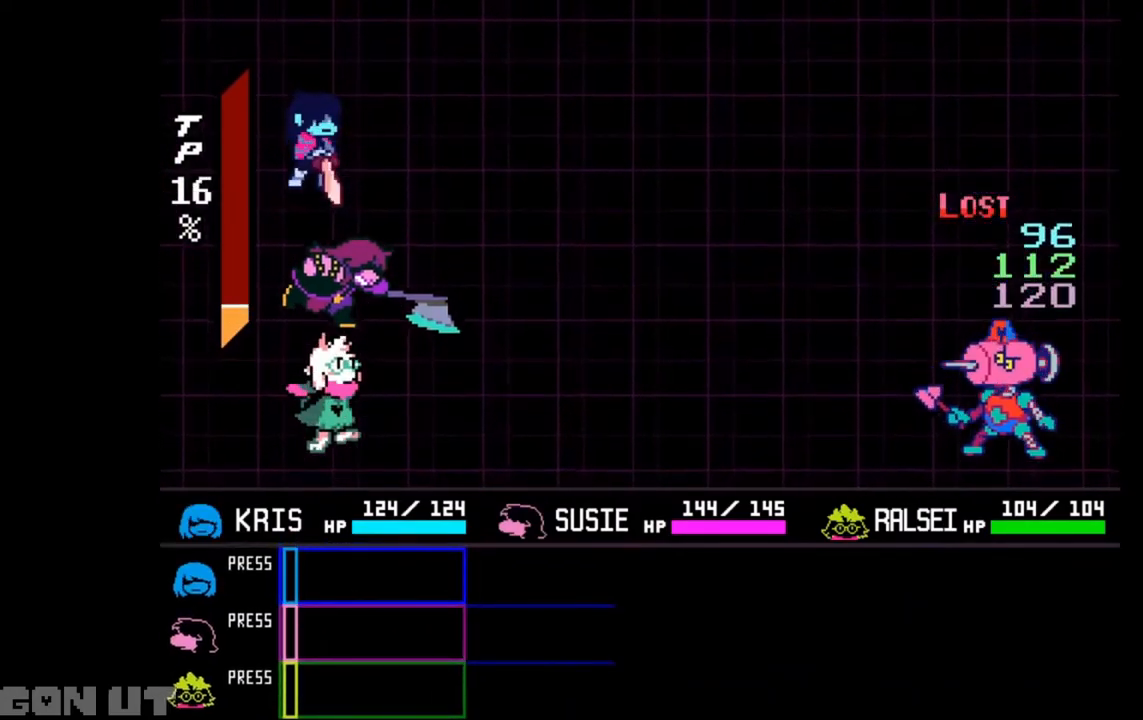
{"keys": ["c"], "events": []}
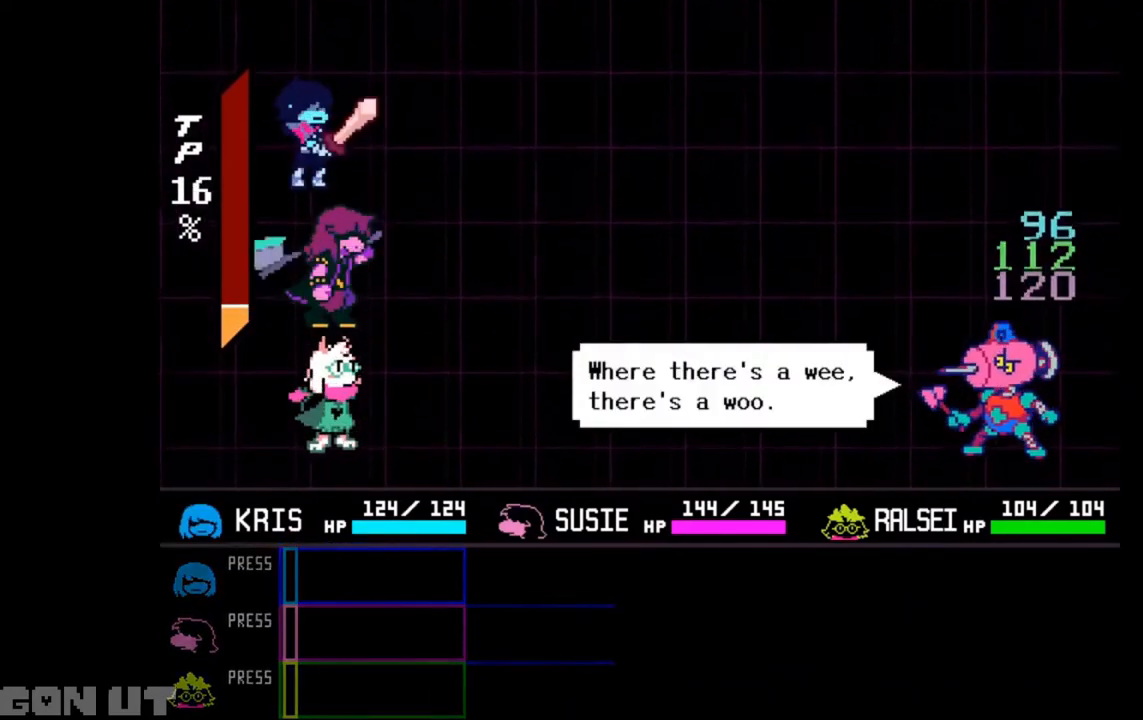
{"keys": ["c", "z"], "events": [[117, "z", "down"], [217, "z", "up"], [317, "z", "down"], [350, "z", "up"], [450, "z", "down"]]}
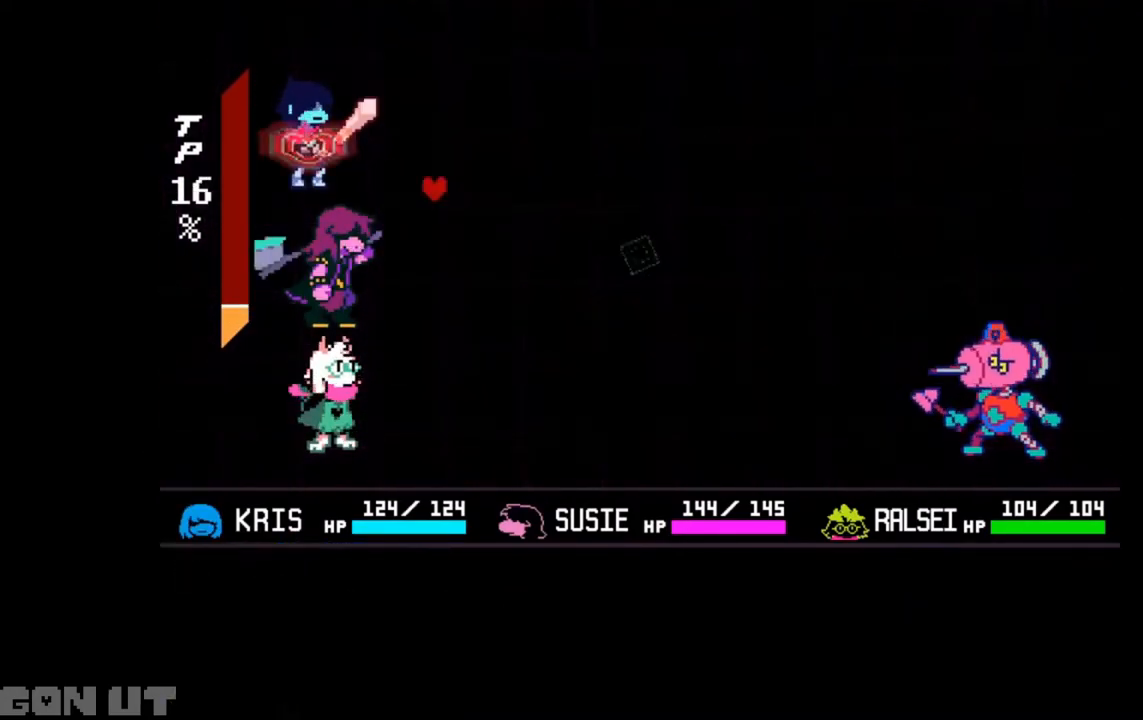
{"keys": [], "events": [[50, "z", "up"], [83, "z", "down"], [283, "z", "up"], [317, "c", "up"]]}
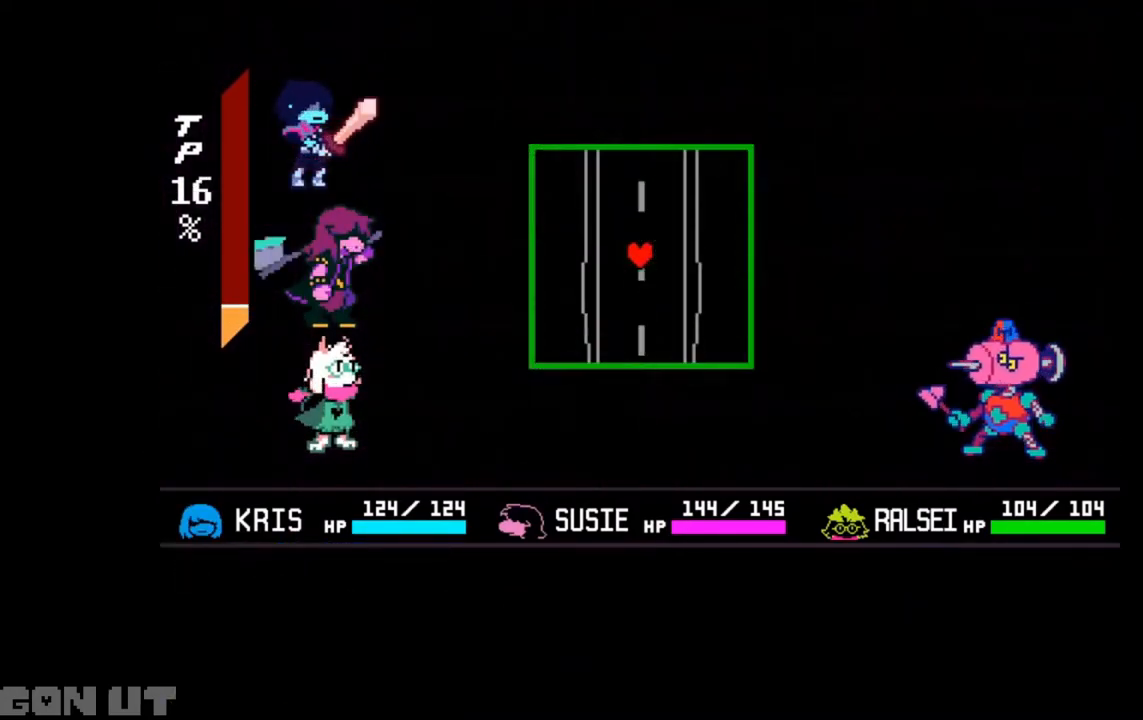
{"keys": ["up"], "events": [[483, "up", "down"]]}
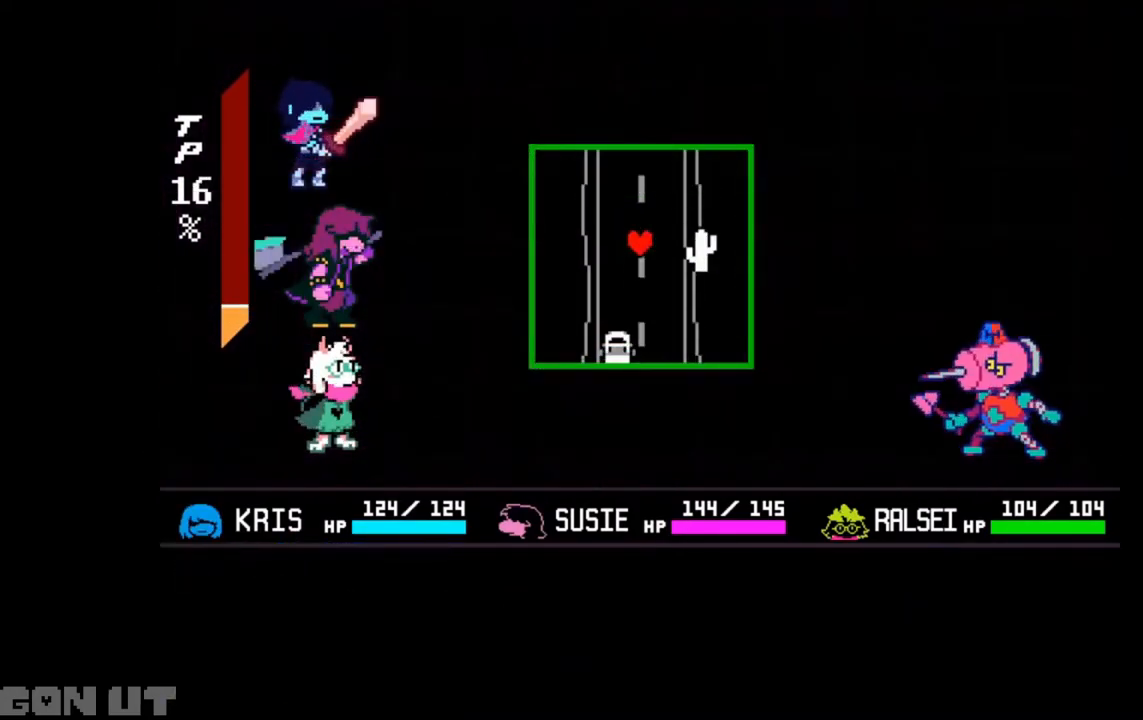
{"keys": [], "events": [[50, "up", "up"], [150, "right", "down"], [250, "right", "up"]]}
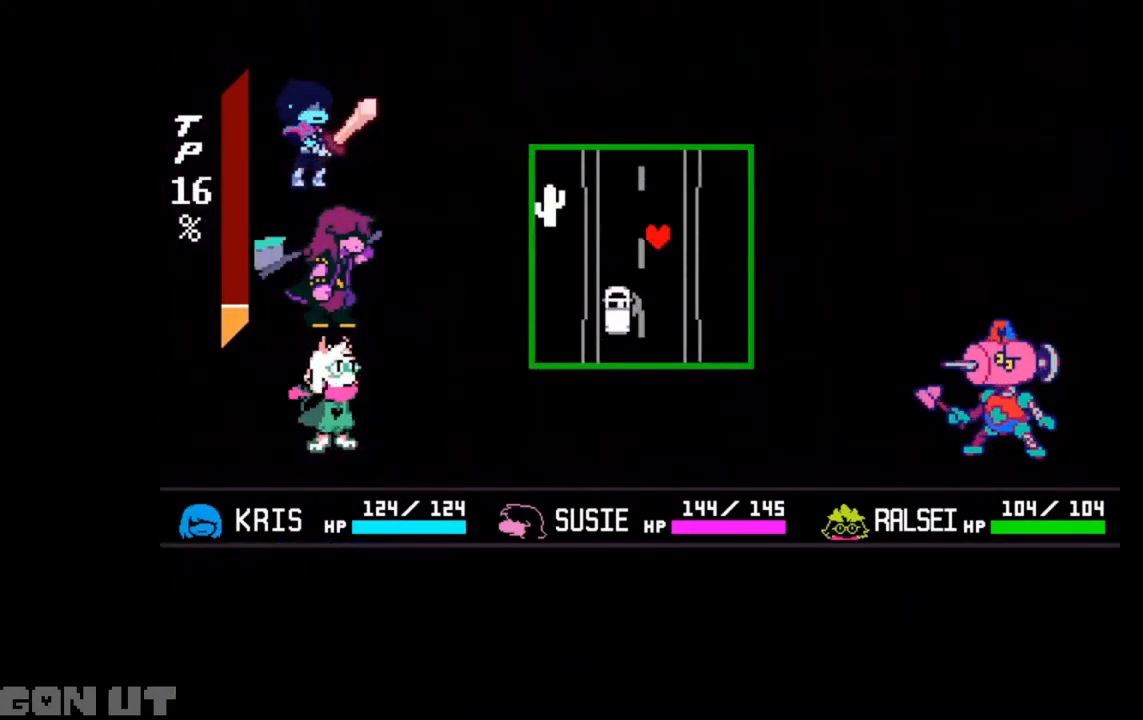
{"keys": [], "events": []}
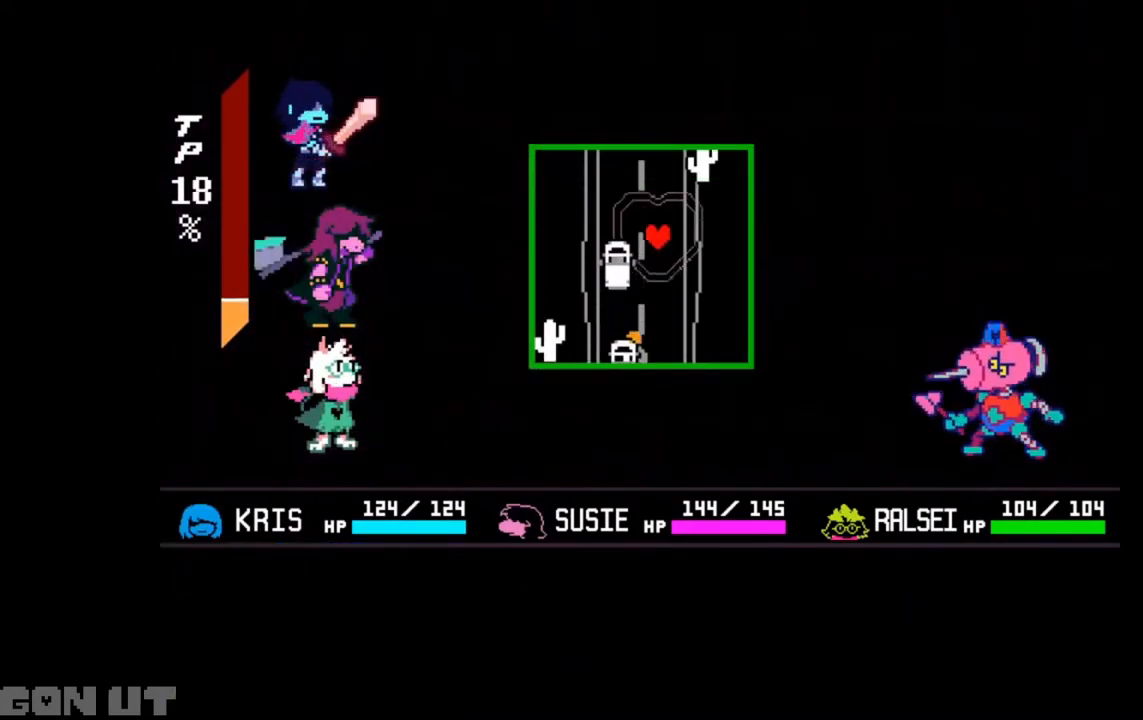
{"keys": ["right"], "events": [[283, "right", "down"], [317, "up", "down"], [417, "up", "up"]]}
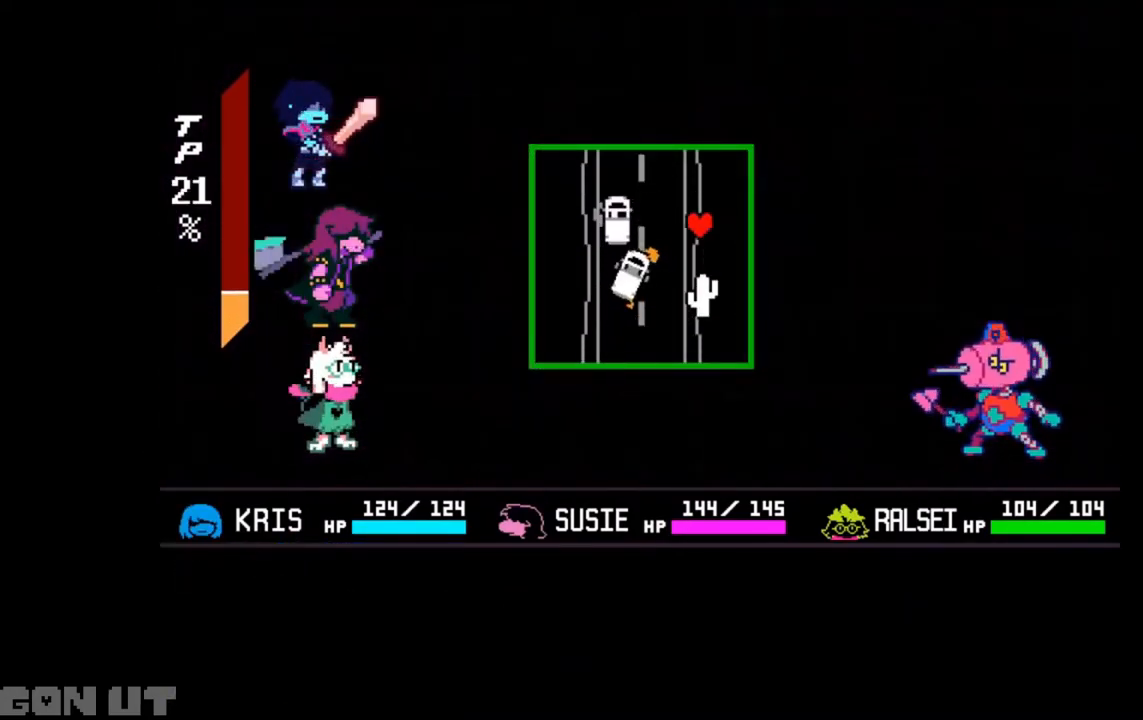
{"keys": ["left"], "events": [[17, "down", "down"], [183, "right", "up"], [250, "left", "down"], [317, "down", "up"]]}
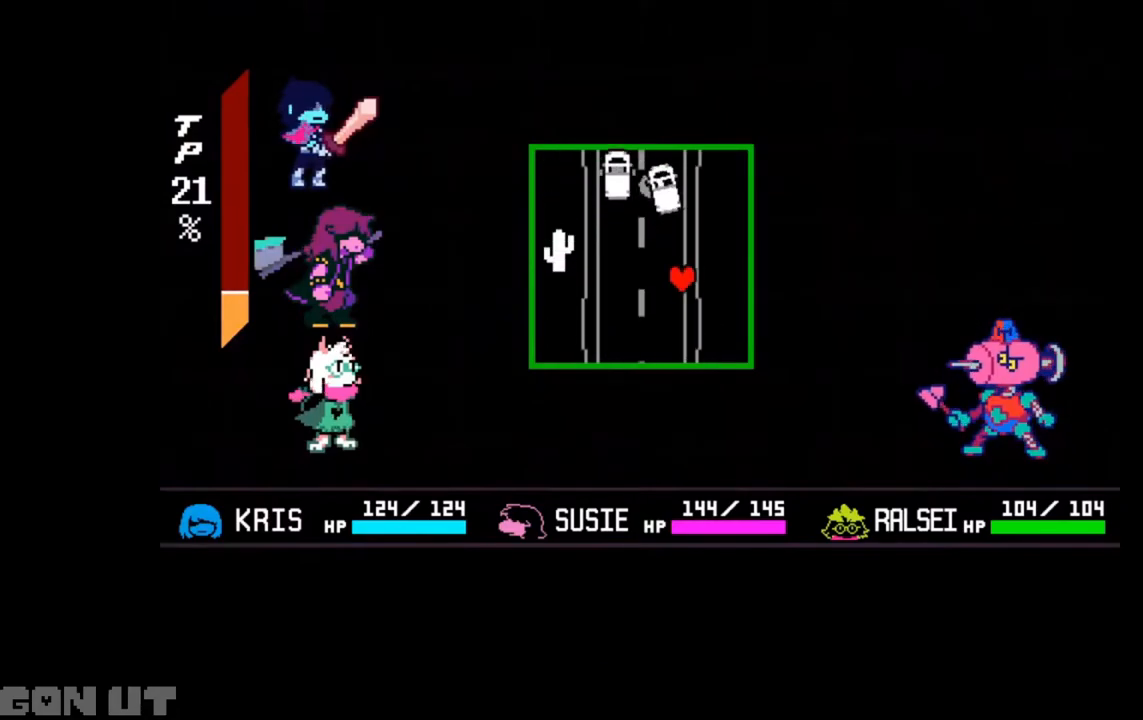
{"keys": [], "events": [[50, "up", "down"], [183, "left", "up"], [183, "up", "up"]]}